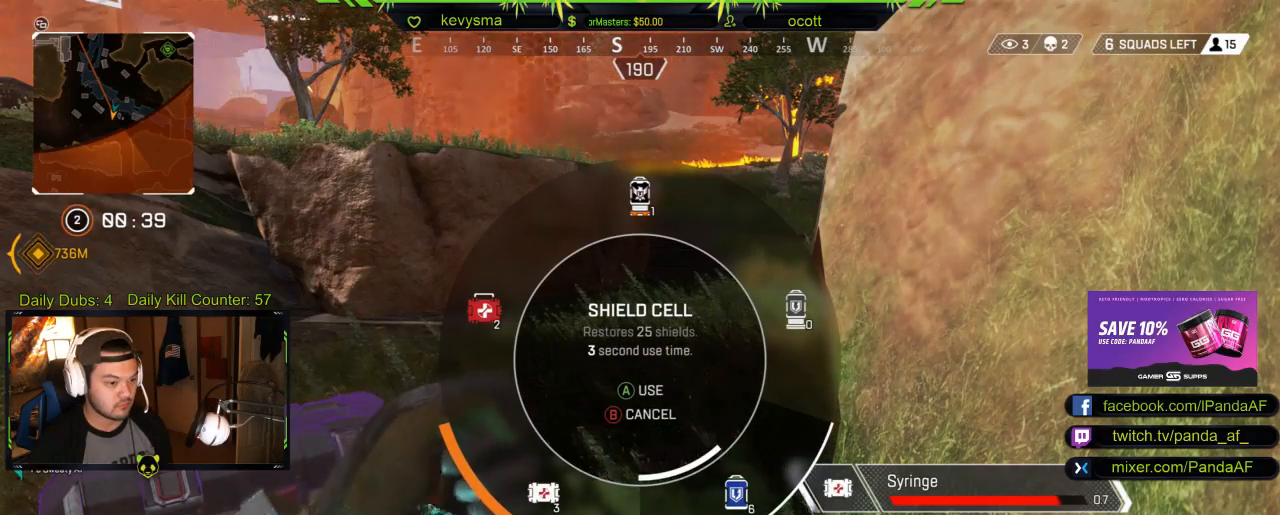
Gameplay with a controller (Xbox layout); each line is a JSON object with the inputs held at the frame after it. "events" lists button and stick changes between this image and that frame as [ms after this image, input, new state], when the widget could be followed in between.
{"buttons": ["DPAD_UP"], "left_stick": "center", "right_stick": "down", "events": []}
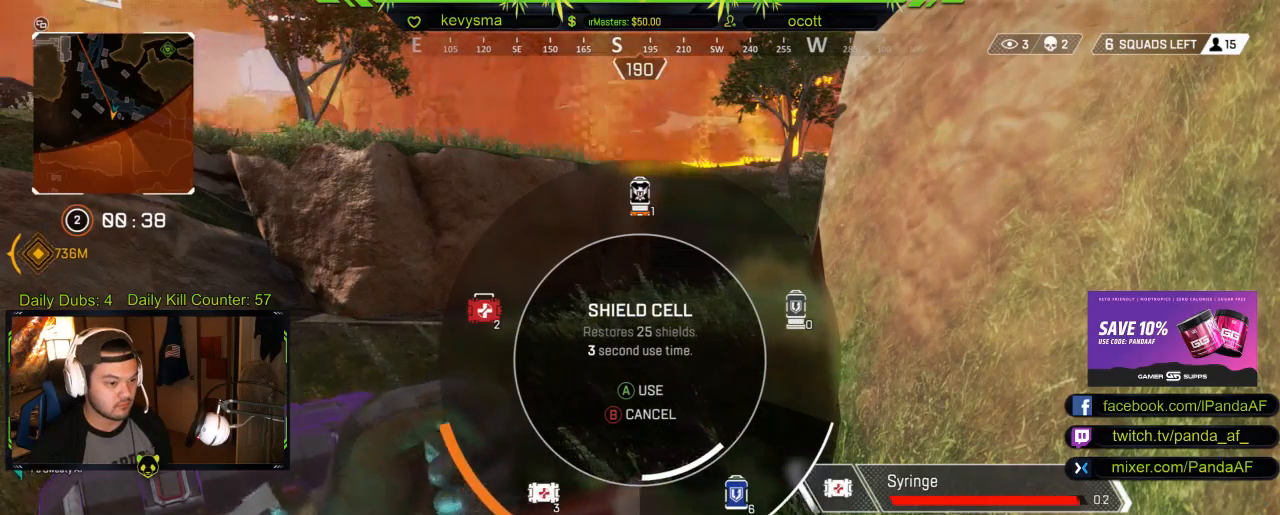
{"buttons": ["DPAD_UP"], "left_stick": "center", "right_stick": "center", "events": [[283, "DPAD_UP", "up"], [400, "right_stick", "center"], [483, "DPAD_UP", "down"]]}
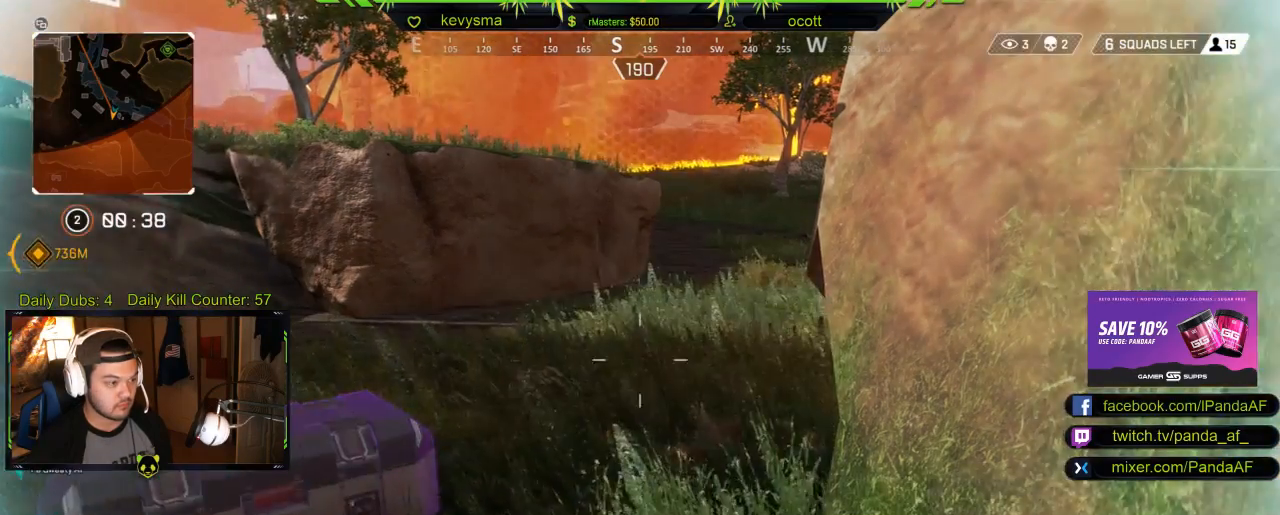
{"buttons": [], "left_stick": "down-right", "right_stick": "center", "events": [[67, "DPAD_UP", "up"], [100, "right_stick", "right"], [283, "right_stick", "center"], [300, "left_stick", "down"], [467, "left_stick", "down-right"]]}
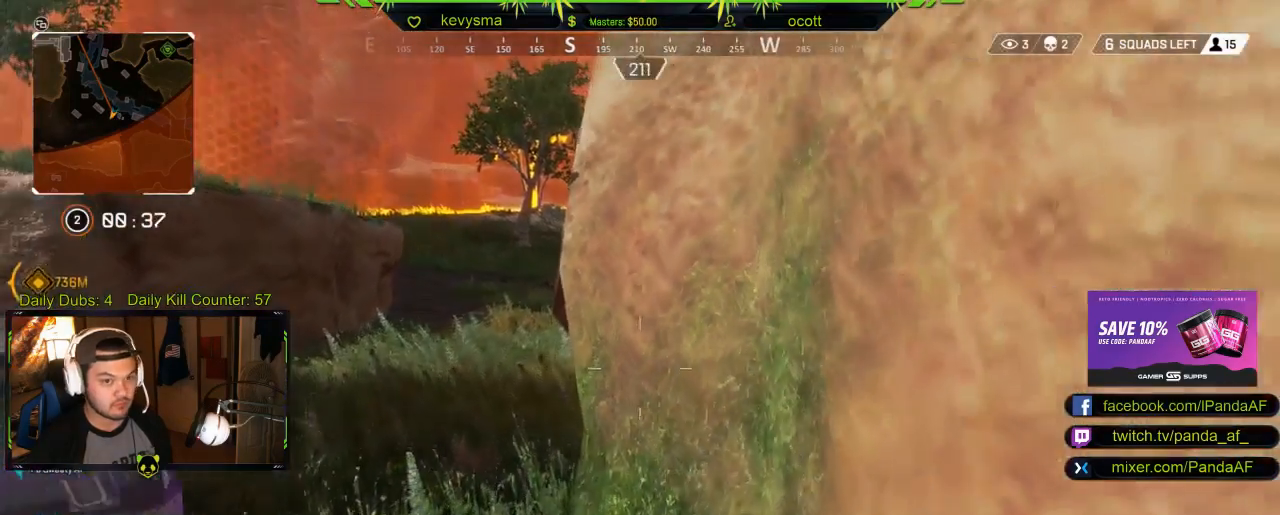
{"buttons": [], "left_stick": "right", "right_stick": "right", "events": [[200, "left_stick", "center"], [317, "right_stick", "right"], [500, "left_stick", "right"]]}
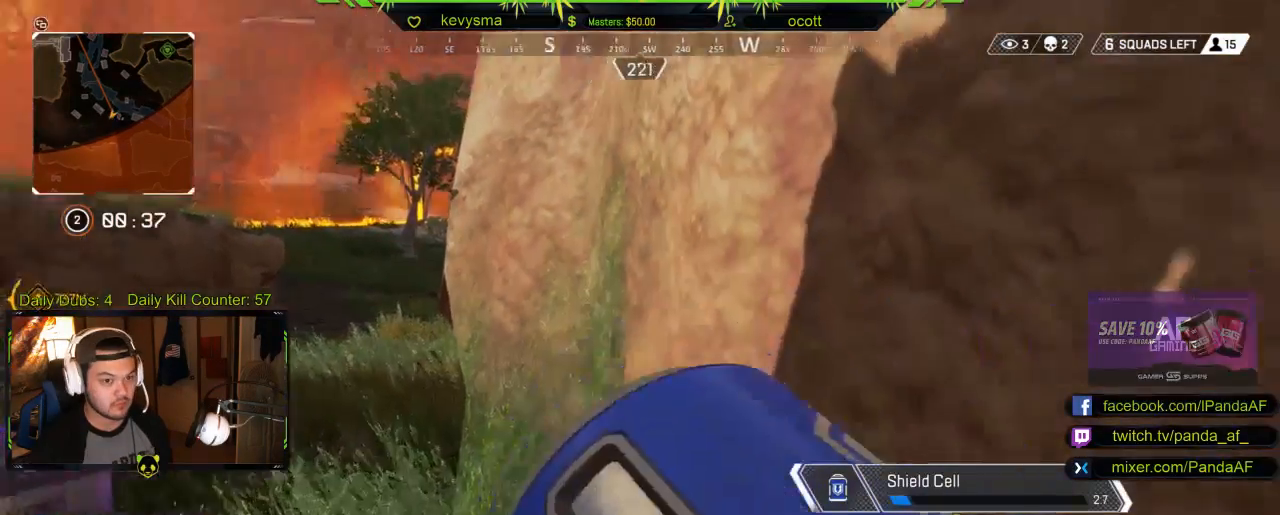
{"buttons": [], "left_stick": "center", "right_stick": "center", "events": [[100, "right_stick", "center"], [200, "left_stick", "center"], [383, "B", "down"], [467, "B", "up"]]}
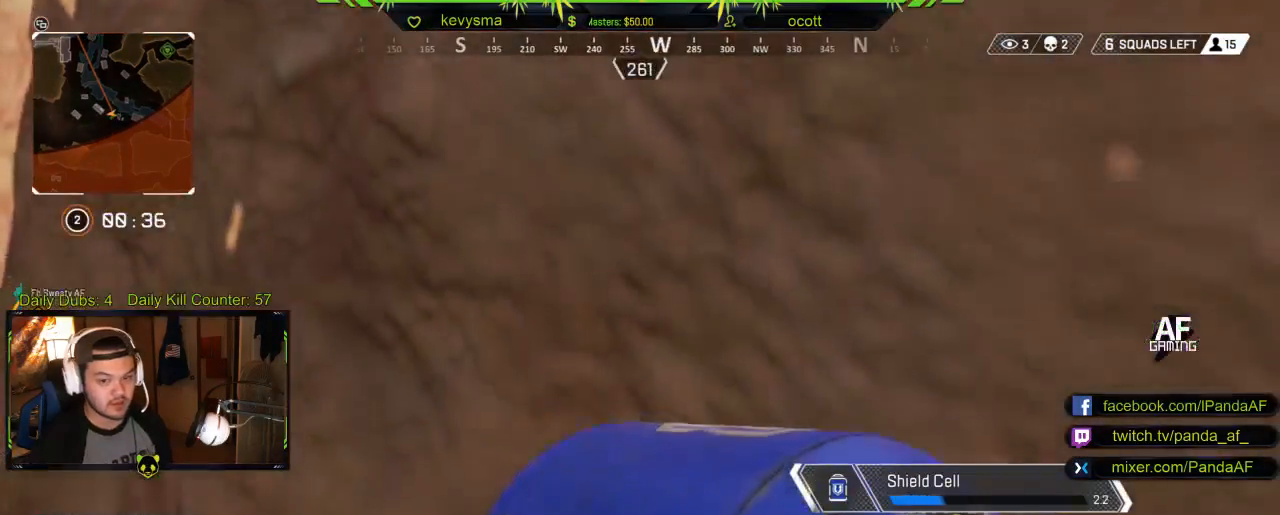
{"buttons": [], "left_stick": "down-right", "right_stick": "center", "events": [[133, "right_stick", "left"], [367, "right_stick", "center"], [400, "left_stick", "down-right"]]}
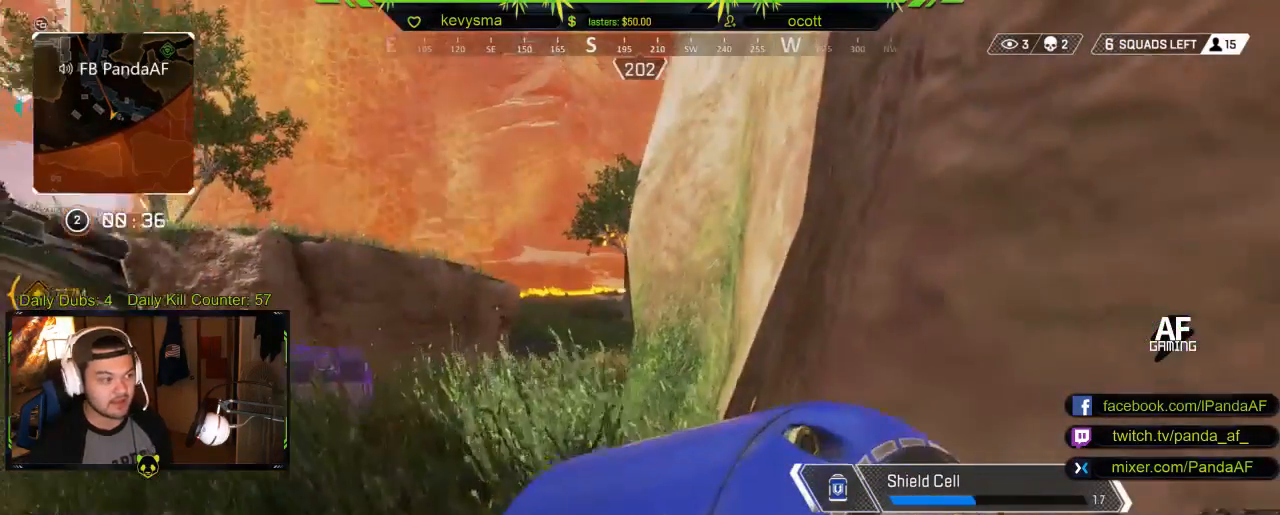
{"buttons": [], "left_stick": "down-right", "right_stick": "center", "events": [[217, "left_stick", "center"], [350, "right_stick", "right"], [417, "left_stick", "down-right"], [417, "right_stick", "center"]]}
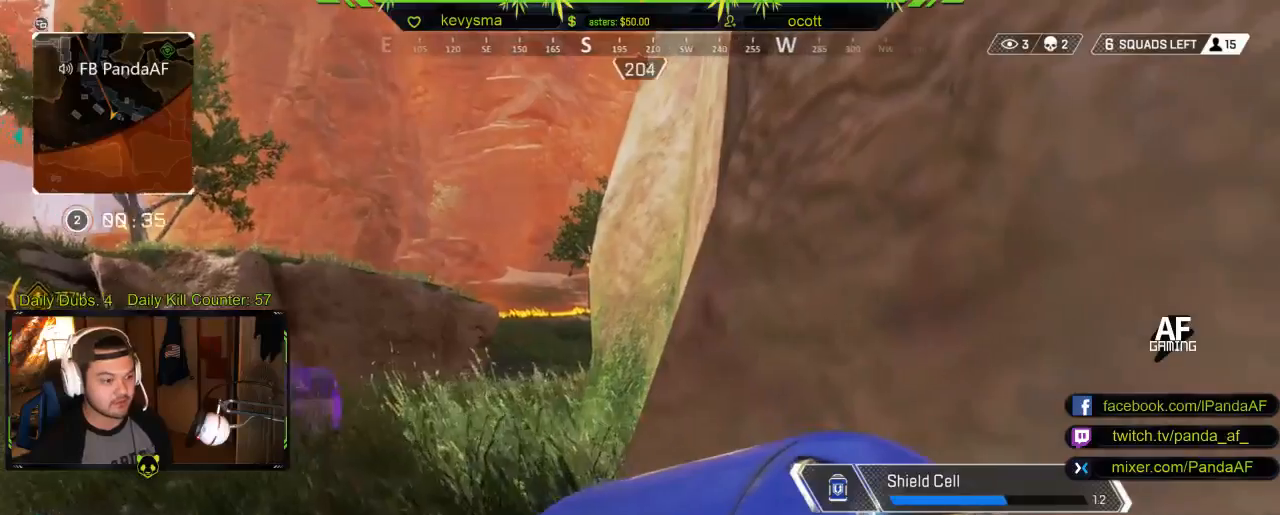
{"buttons": [], "left_stick": "center", "right_stick": "center", "events": [[117, "right_stick", "left"], [183, "left_stick", "center"], [217, "R1", "down"], [267, "R1", "up"], [350, "right_stick", "center"]]}
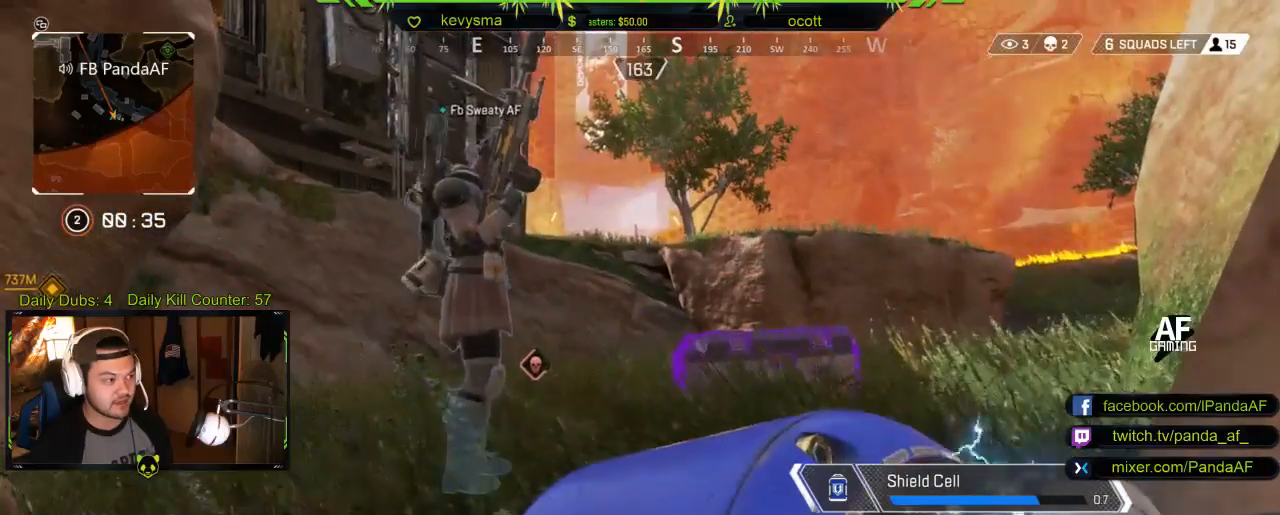
{"buttons": [], "left_stick": "center", "right_stick": "center", "events": [[300, "right_stick", "right"], [467, "right_stick", "center"]]}
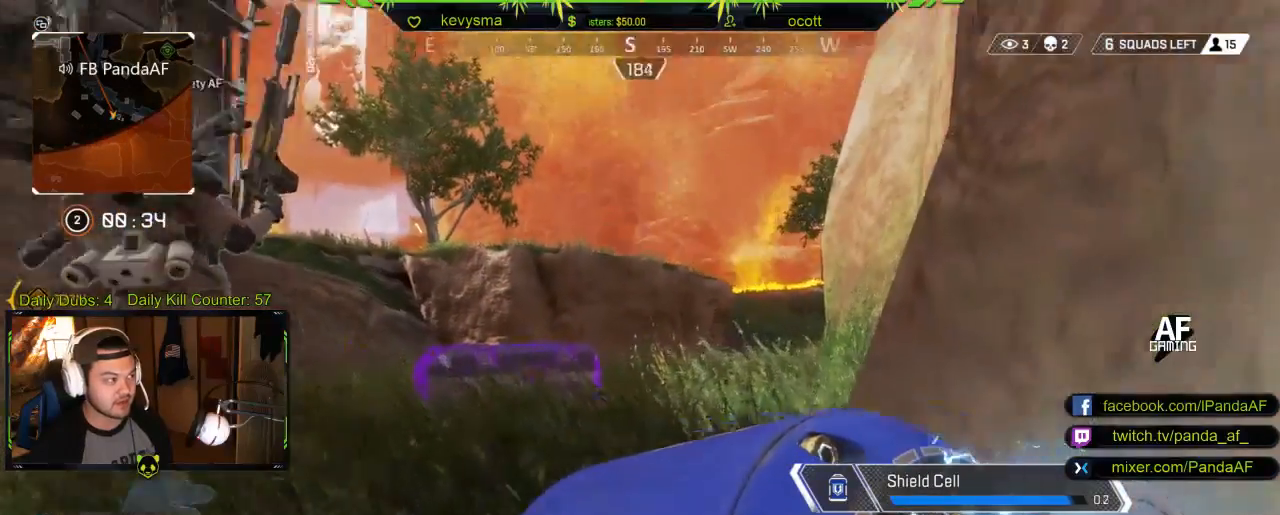
{"buttons": ["DPAD_UP"], "left_stick": "center", "right_stick": "center", "events": [[500, "DPAD_UP", "down"]]}
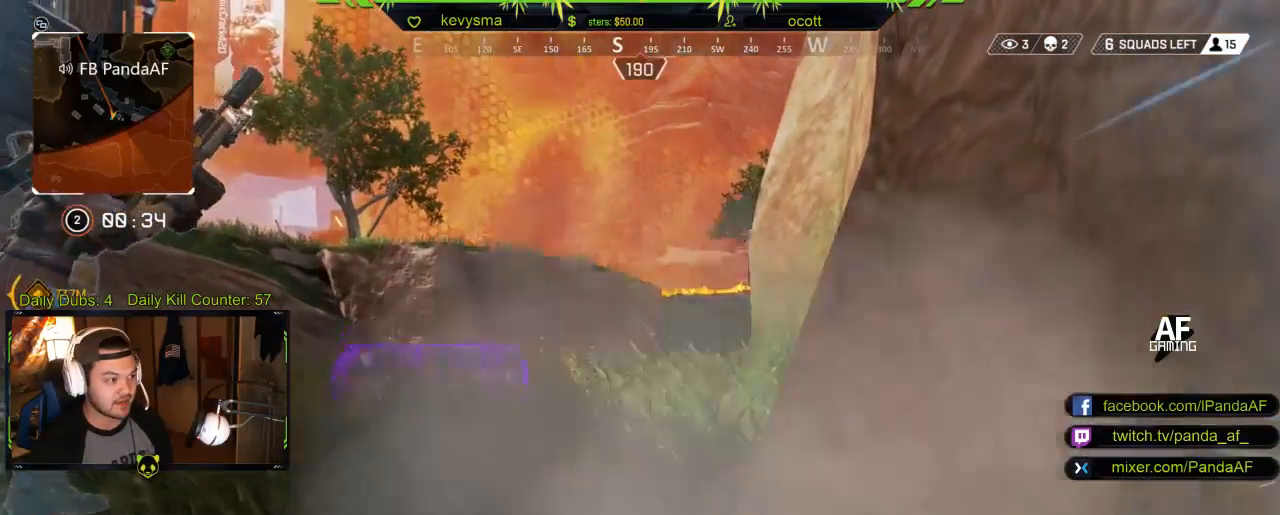
{"buttons": [], "left_stick": "center", "right_stick": "center", "events": [[100, "DPAD_UP", "up"], [217, "DPAD_UP", "down"], [350, "DPAD_UP", "up"]]}
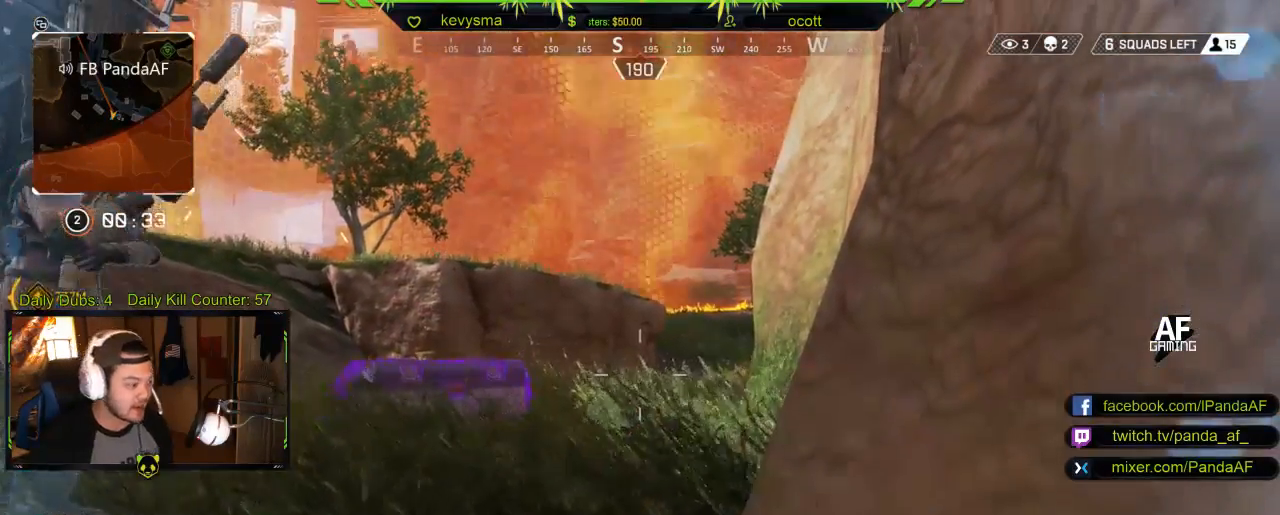
{"buttons": [], "left_stick": "center", "right_stick": "center", "events": []}
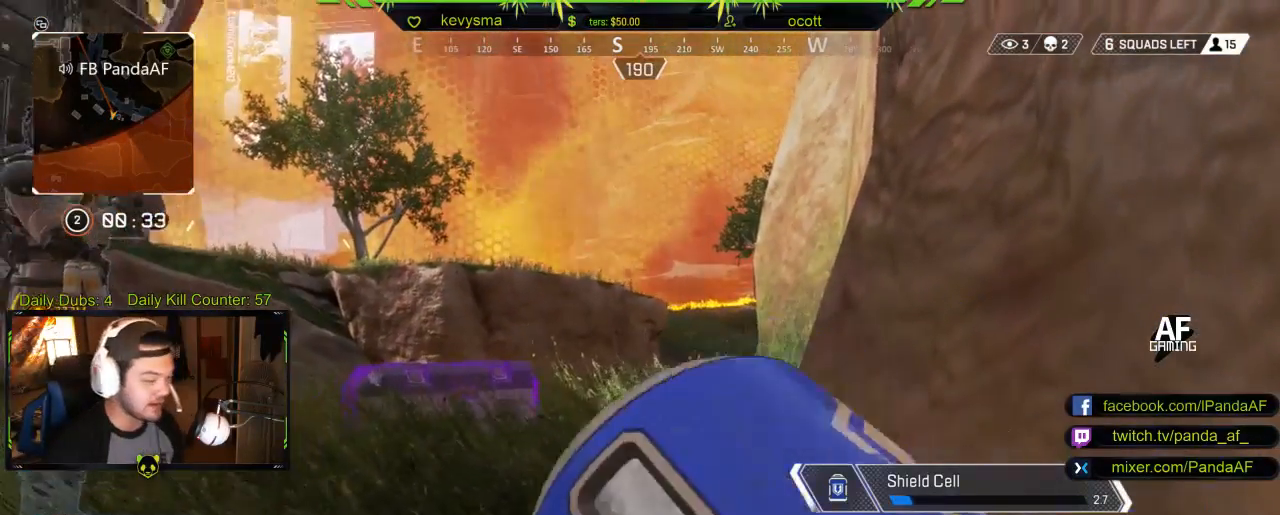
{"buttons": [], "left_stick": "center", "right_stick": "center", "events": [[267, "left_stick", "up-left"], [433, "left_stick", "center"]]}
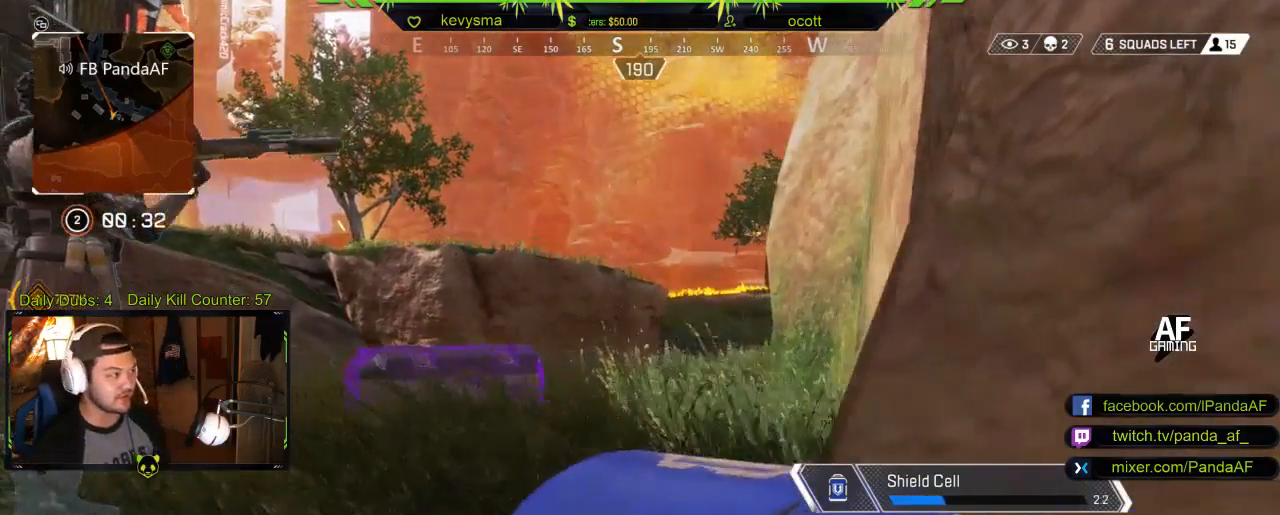
{"buttons": [], "left_stick": "center", "right_stick": "center", "events": [[117, "left_stick", "up"], [333, "left_stick", "center"]]}
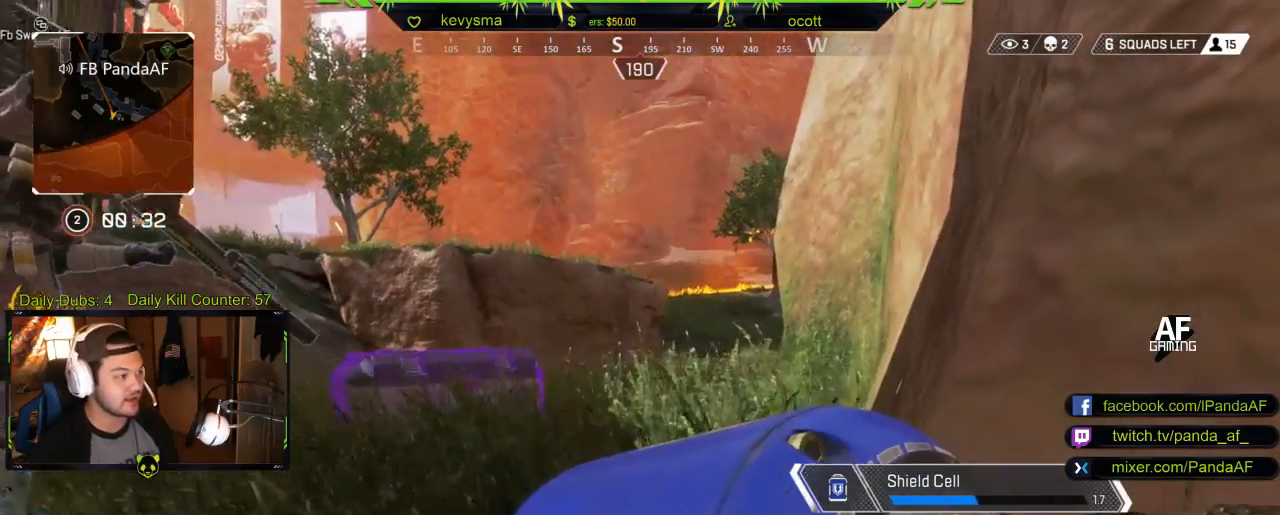
{"buttons": [], "left_stick": "center", "right_stick": "center", "events": []}
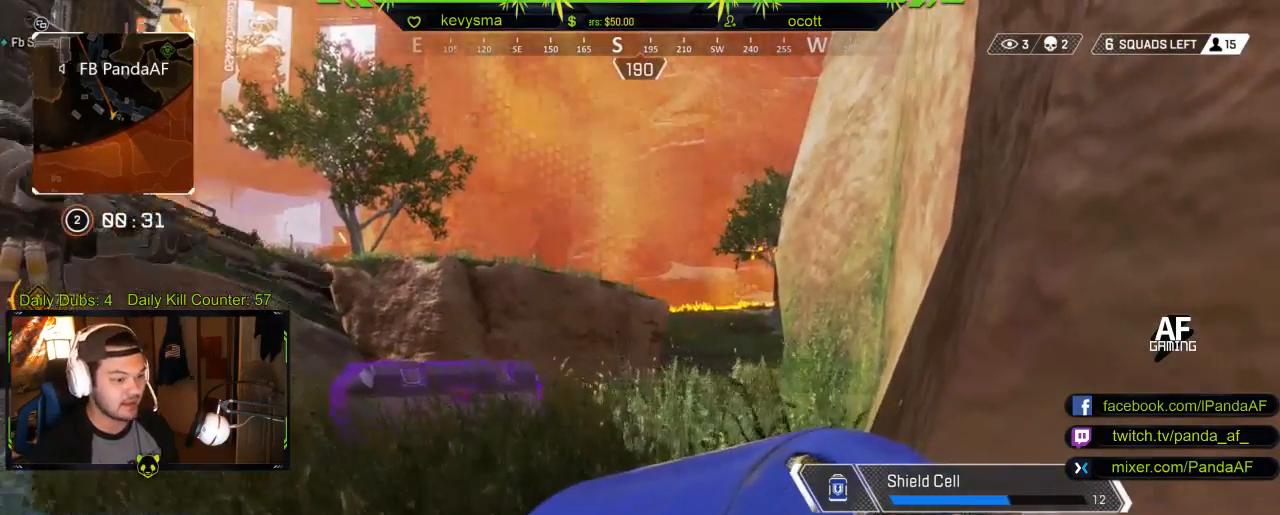
{"buttons": ["DPAD_UP"], "left_stick": "center", "right_stick": "center", "events": [[17, "right_stick", "right"], [167, "right_stick", "center"], [267, "DPAD_UP", "down"], [367, "DPAD_UP", "up"], [500, "DPAD_UP", "down"]]}
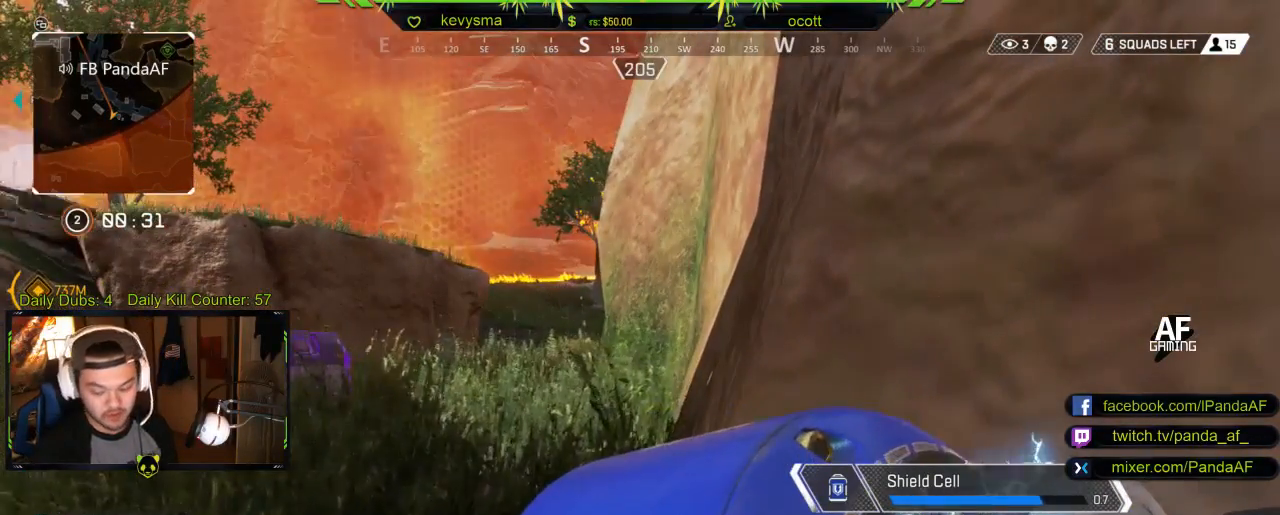
{"buttons": [], "left_stick": "center", "right_stick": "center", "events": [[83, "DPAD_UP", "up"], [183, "DPAD_UP", "down"], [300, "DPAD_UP", "up"], [383, "DPAD_UP", "down"], [500, "DPAD_UP", "up"]]}
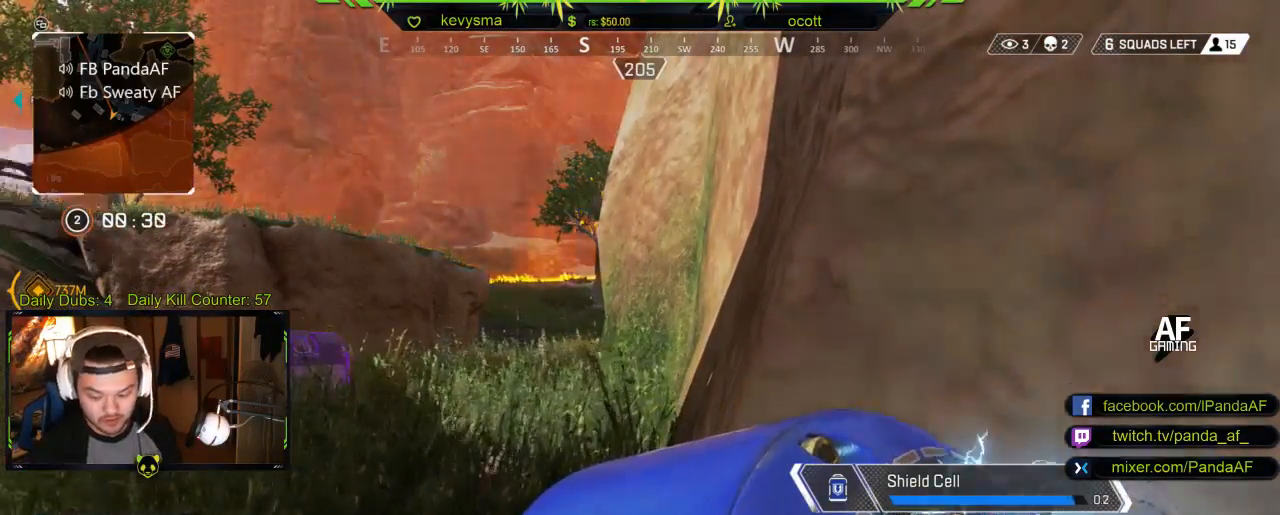
{"buttons": ["DPAD_UP"], "left_stick": "center", "right_stick": "center", "events": [[100, "DPAD_UP", "down"], [200, "DPAD_UP", "up"], [283, "DPAD_UP", "down"], [400, "DPAD_UP", "up"], [483, "DPAD_UP", "down"]]}
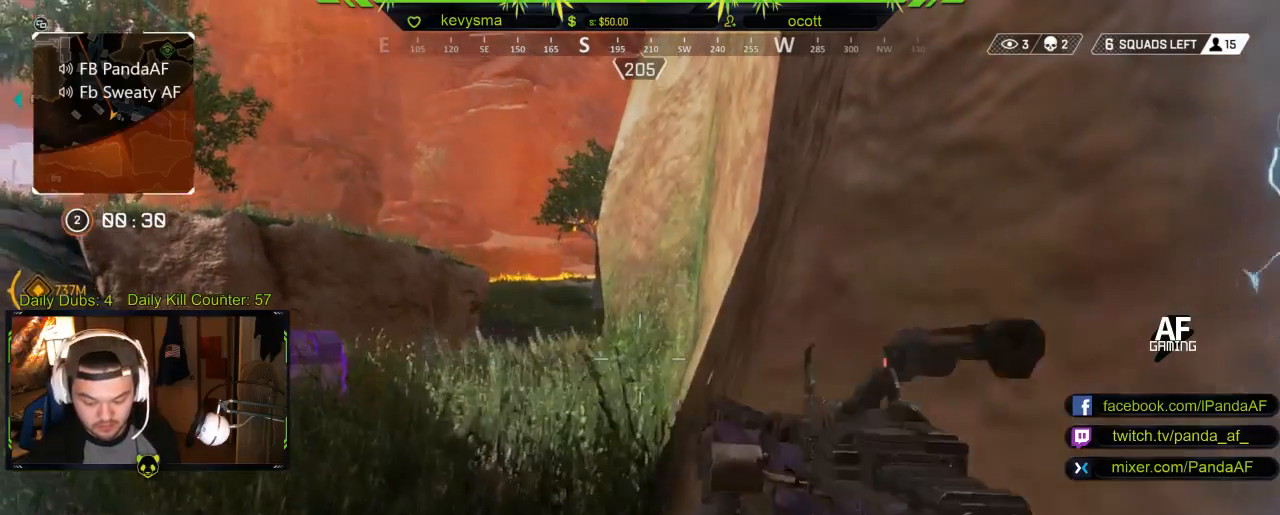
{"buttons": [], "left_stick": "center", "right_stick": "center", "events": [[83, "DPAD_UP", "up"]]}
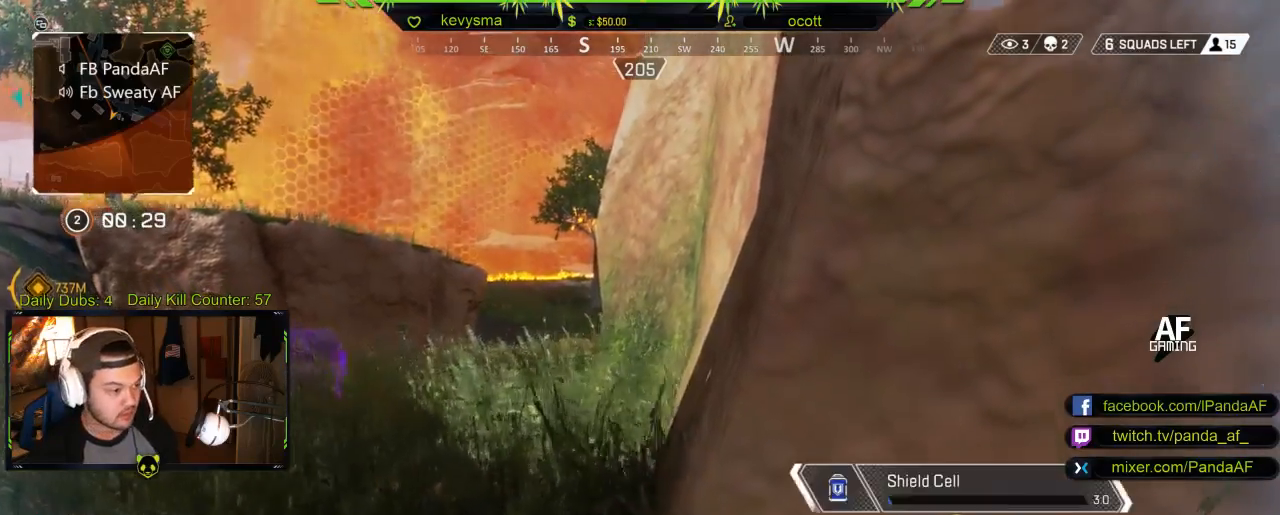
{"buttons": [], "left_stick": "center", "right_stick": "center", "events": []}
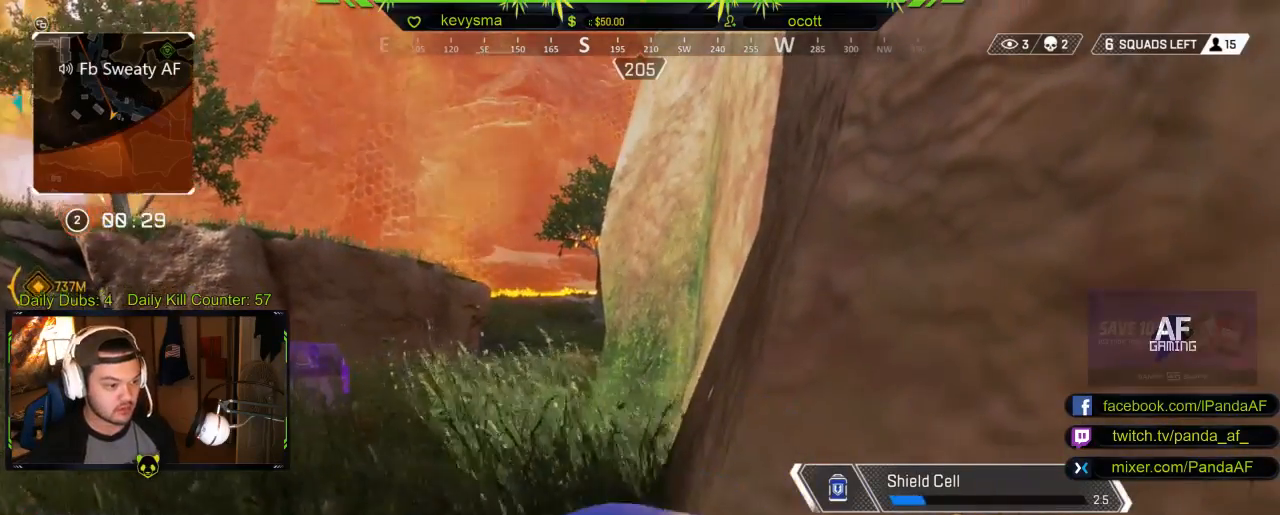
{"buttons": [], "left_stick": "center", "right_stick": "center", "events": []}
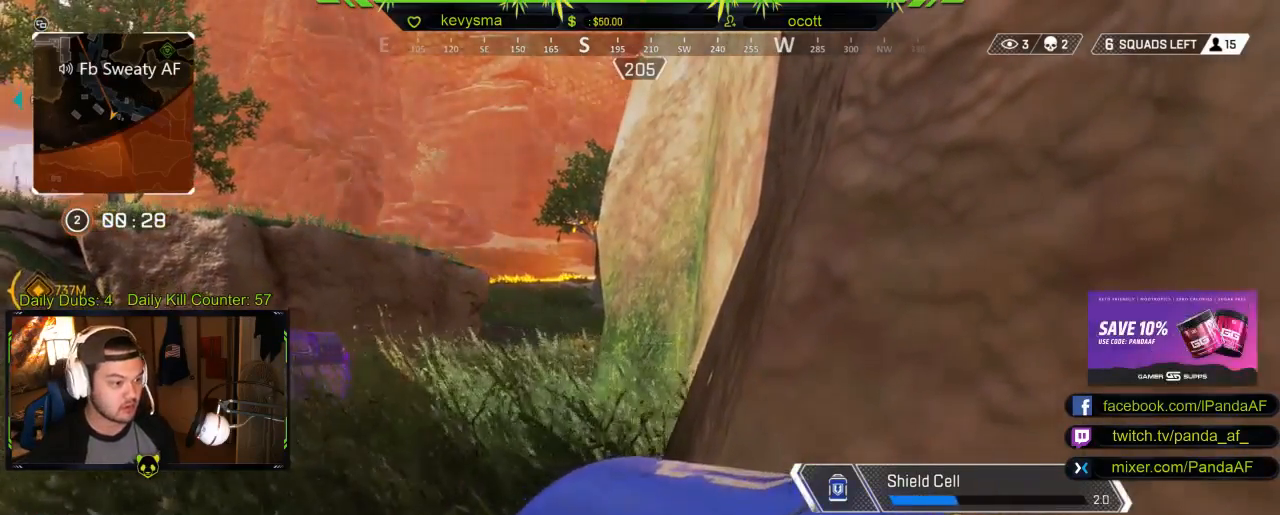
{"buttons": [], "left_stick": "center", "right_stick": "center", "events": []}
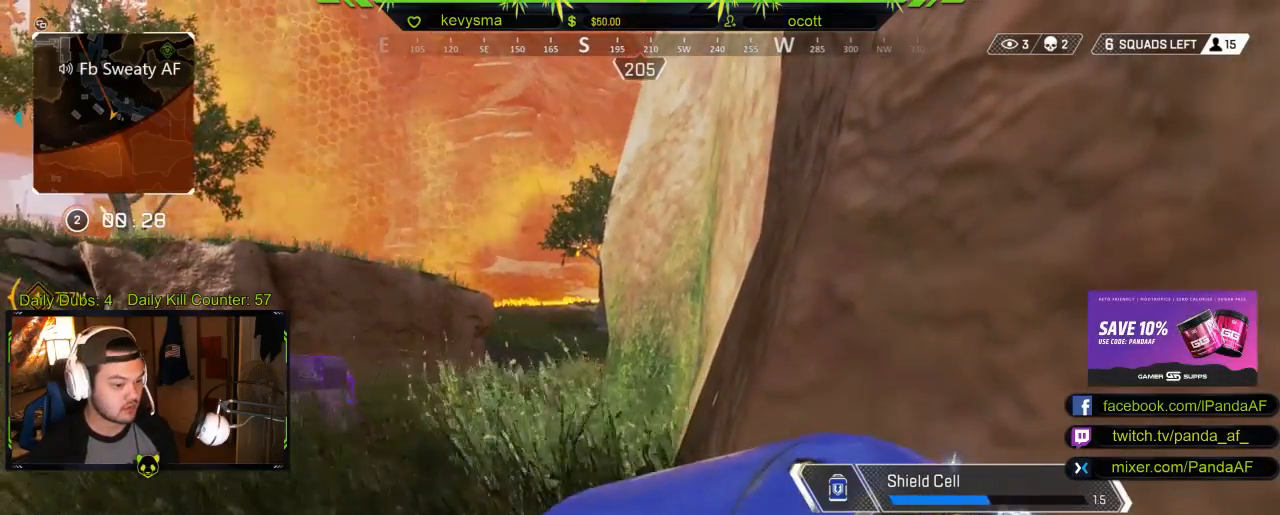
{"buttons": [], "left_stick": "center", "right_stick": "center", "events": []}
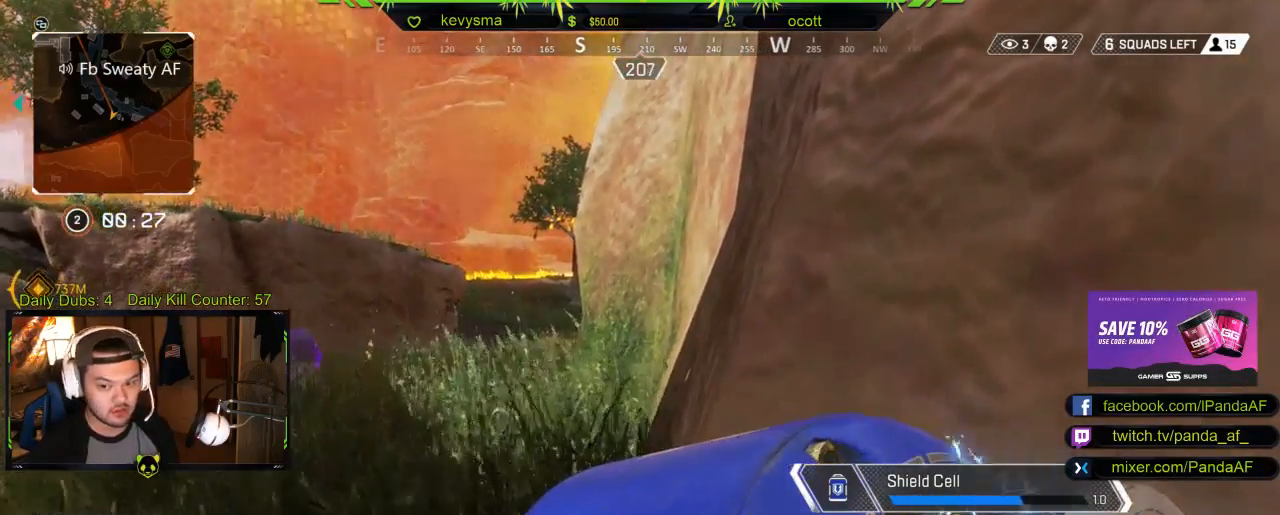
{"buttons": [], "left_stick": "center", "right_stick": "center", "events": []}
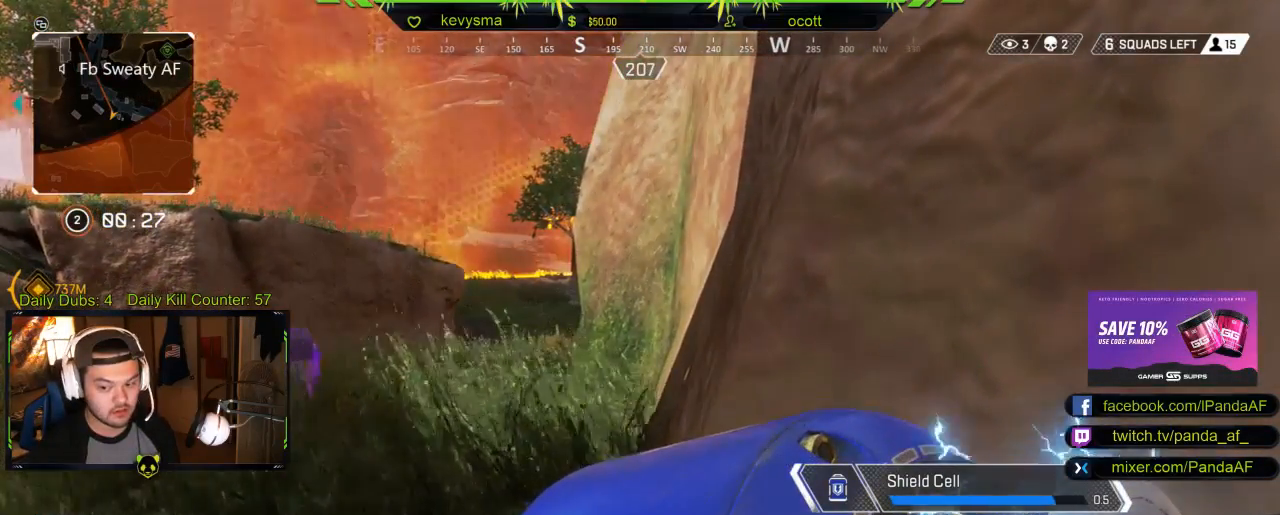
{"buttons": [], "left_stick": "up-left", "right_stick": "center", "events": [[483, "left_stick", "up-left"]]}
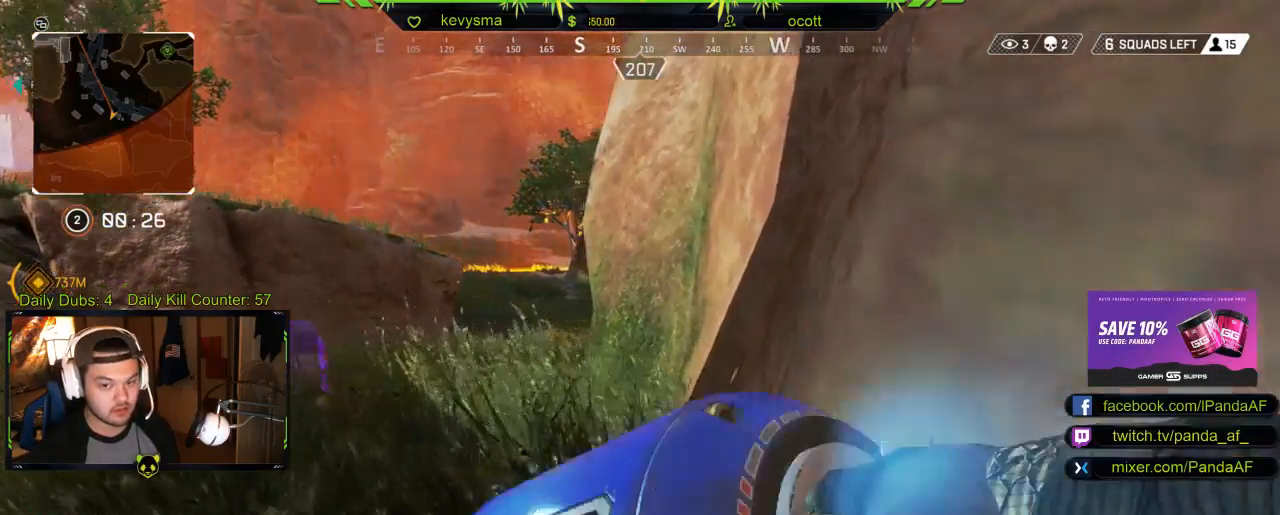
{"buttons": [], "left_stick": "up-left", "right_stick": "center", "events": [[250, "B", "down"], [300, "L3", "down"], [367, "B", "up"], [467, "L3", "up"]]}
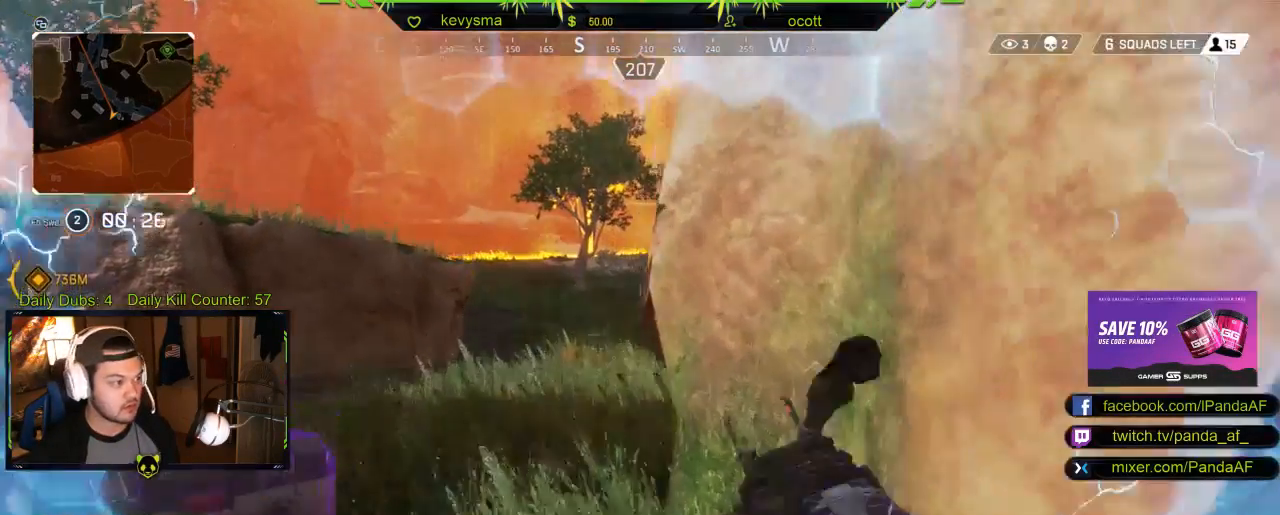
{"buttons": [], "left_stick": "up-left", "right_stick": "right", "events": [[383, "right_stick", "right"]]}
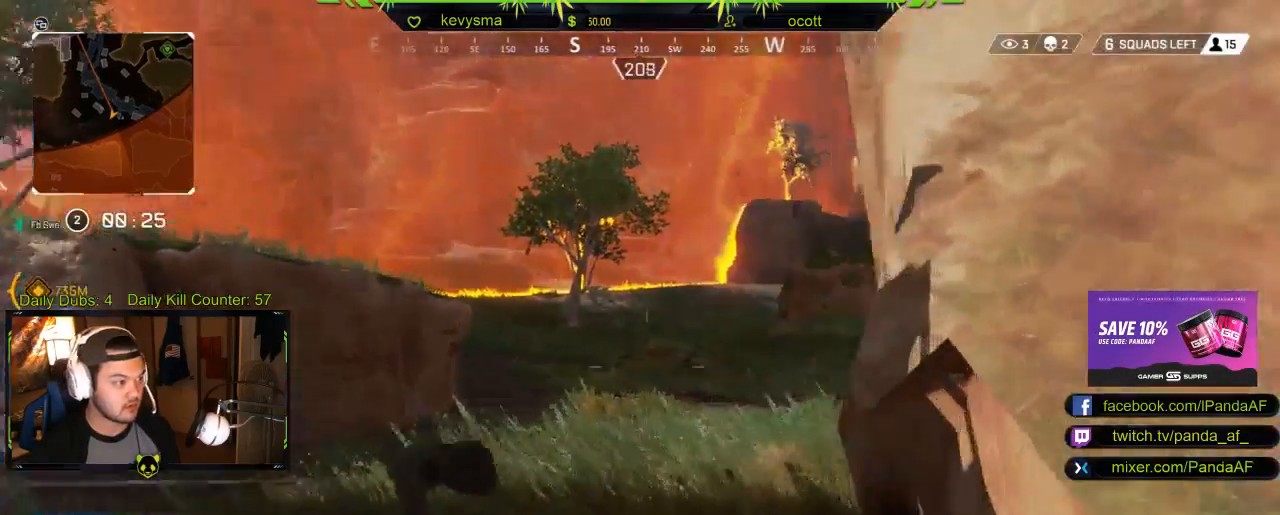
{"buttons": [], "left_stick": "up-left", "right_stick": "center", "events": [[50, "right_stick", "center"], [167, "R2", "down"], [183, "right_stick", "right"], [267, "R2", "up"], [350, "right_stick", "center"]]}
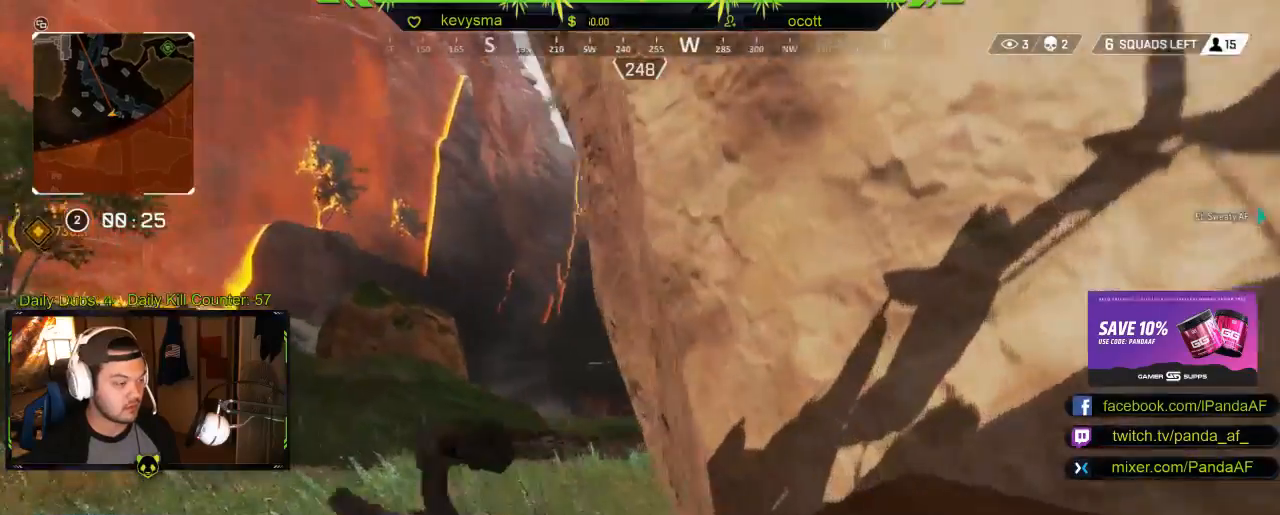
{"buttons": [], "left_stick": "up-left", "right_stick": "center", "events": [[200, "right_stick", "right"], [267, "right_stick", "center"]]}
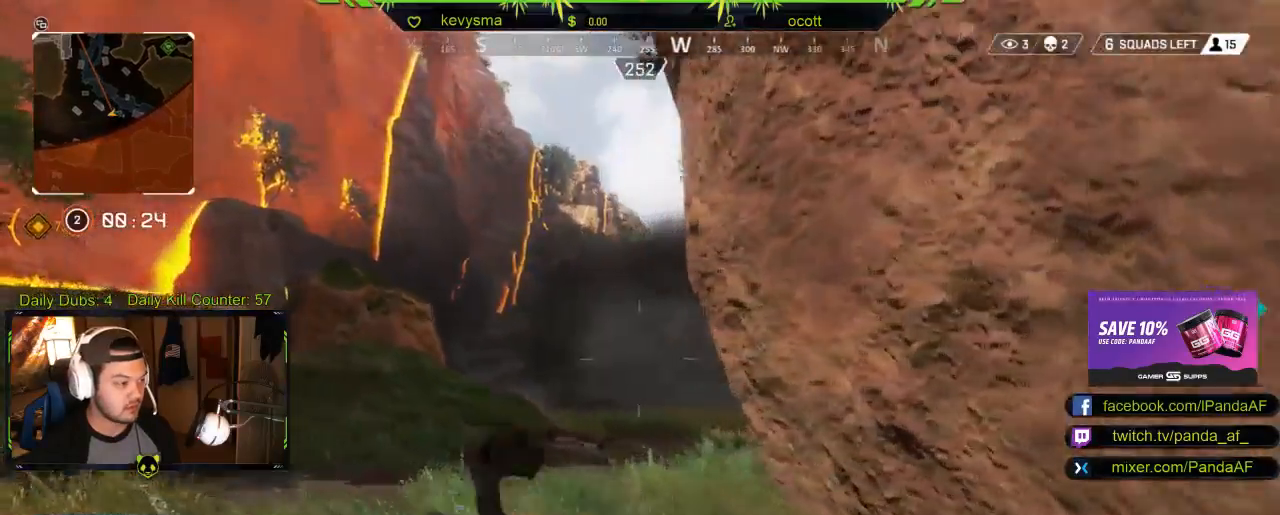
{"buttons": [], "left_stick": "up-left", "right_stick": "center", "events": [[100, "right_stick", "right"], [267, "right_stick", "center"]]}